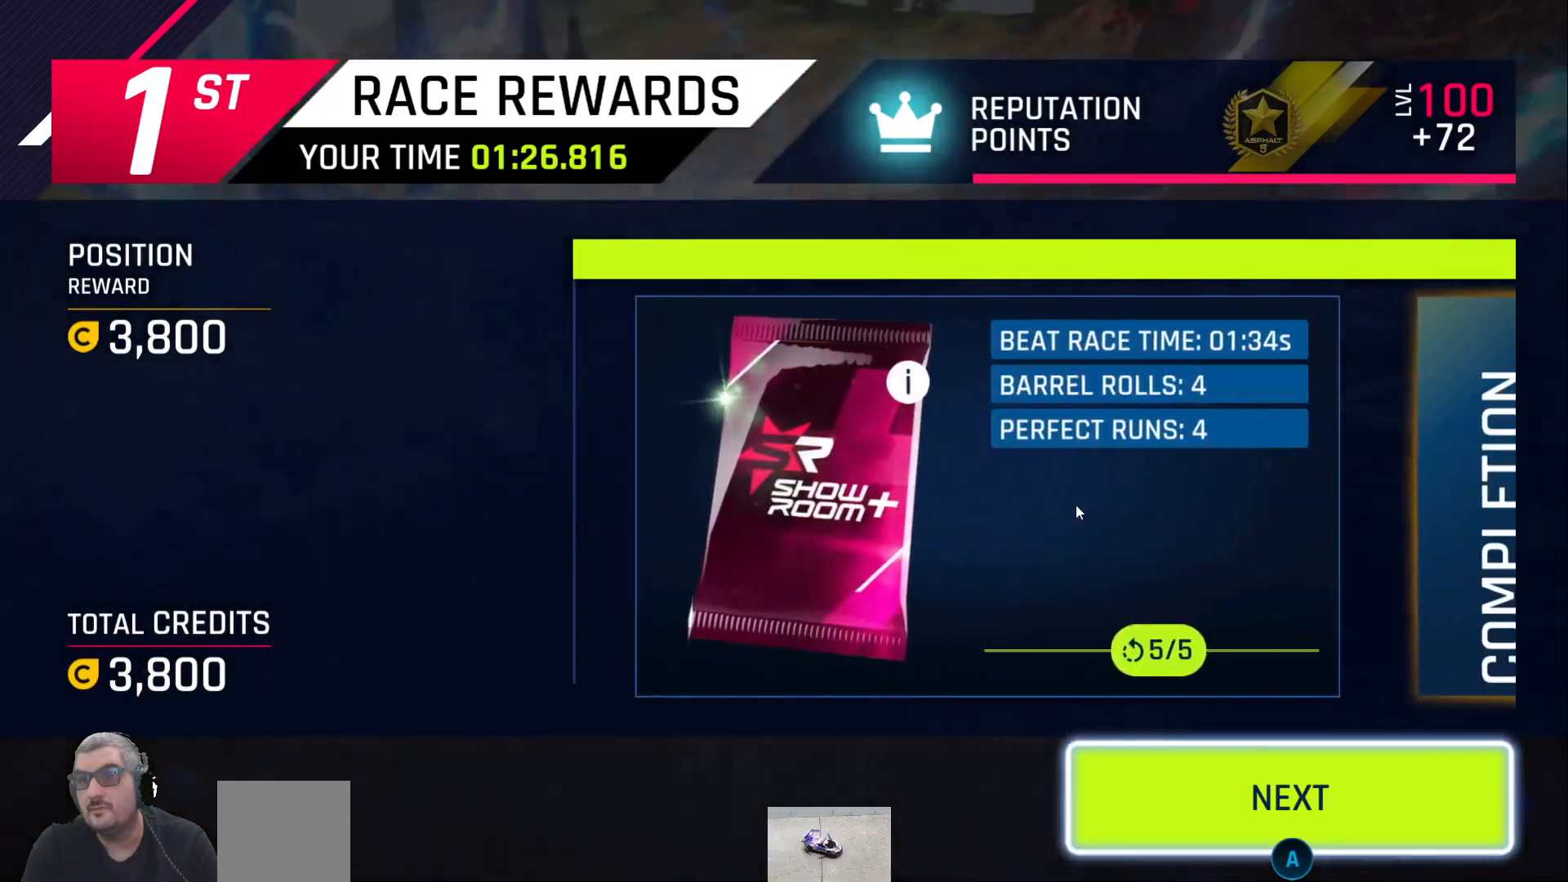
Gameplay with a controller (Xbox layout); each line is a JSON object with the inputs held at the frame after it. "events" lists button and stick changes between this image and that frame as [ms after this image, input, new state], when the widget could be followed in between.
{"buttons": ["A"], "left_stick": "center", "right_stick": "center", "events": [[500, "A", "down"]]}
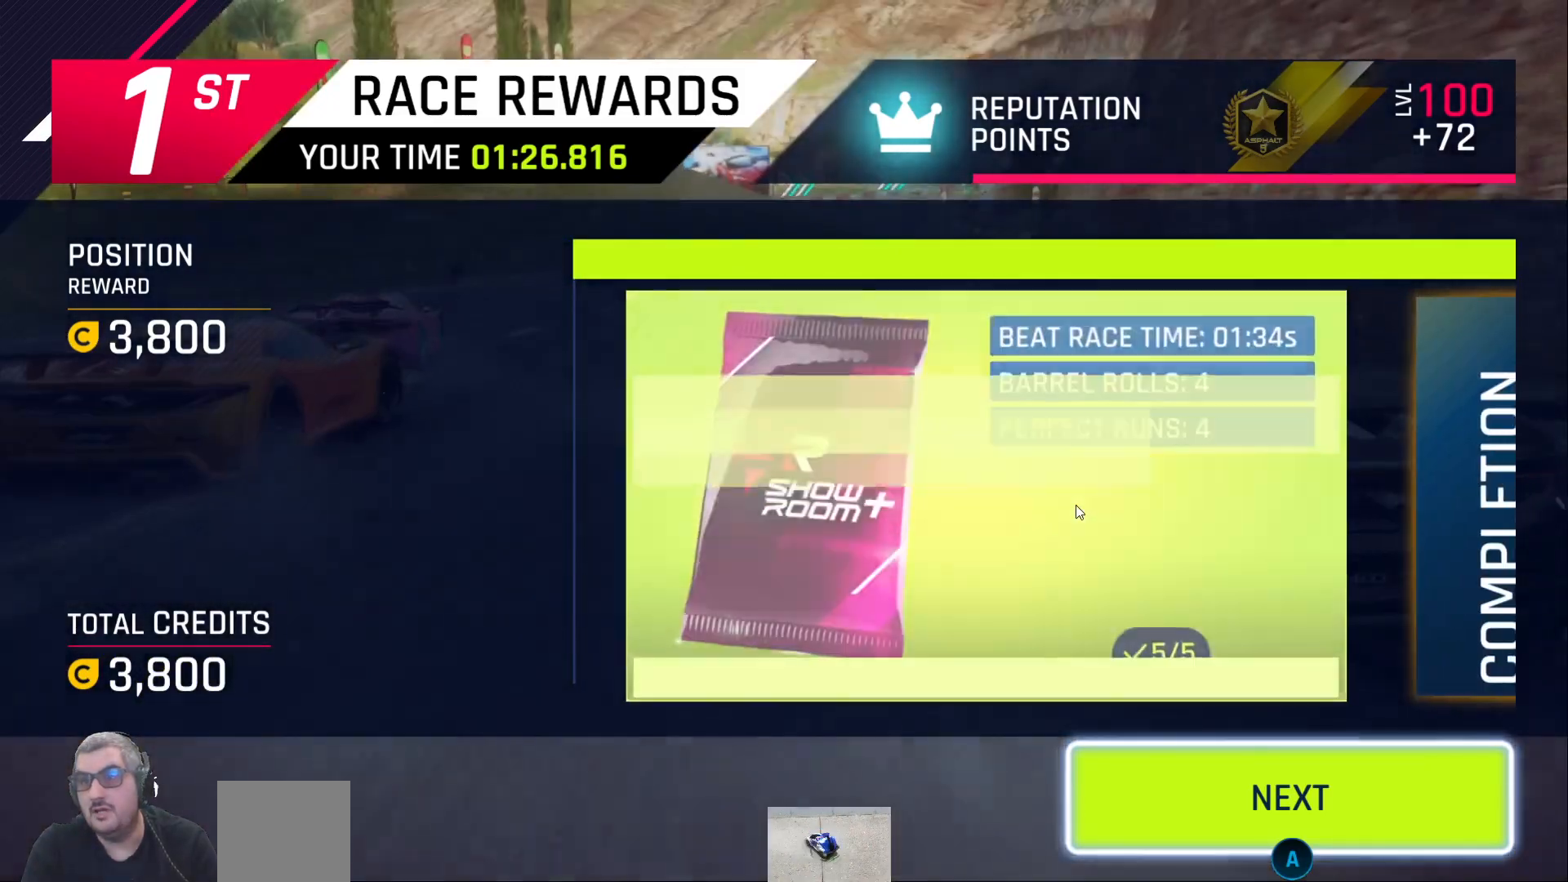
{"buttons": [], "left_stick": "center", "right_stick": "center", "events": [[83, "A", "up"]]}
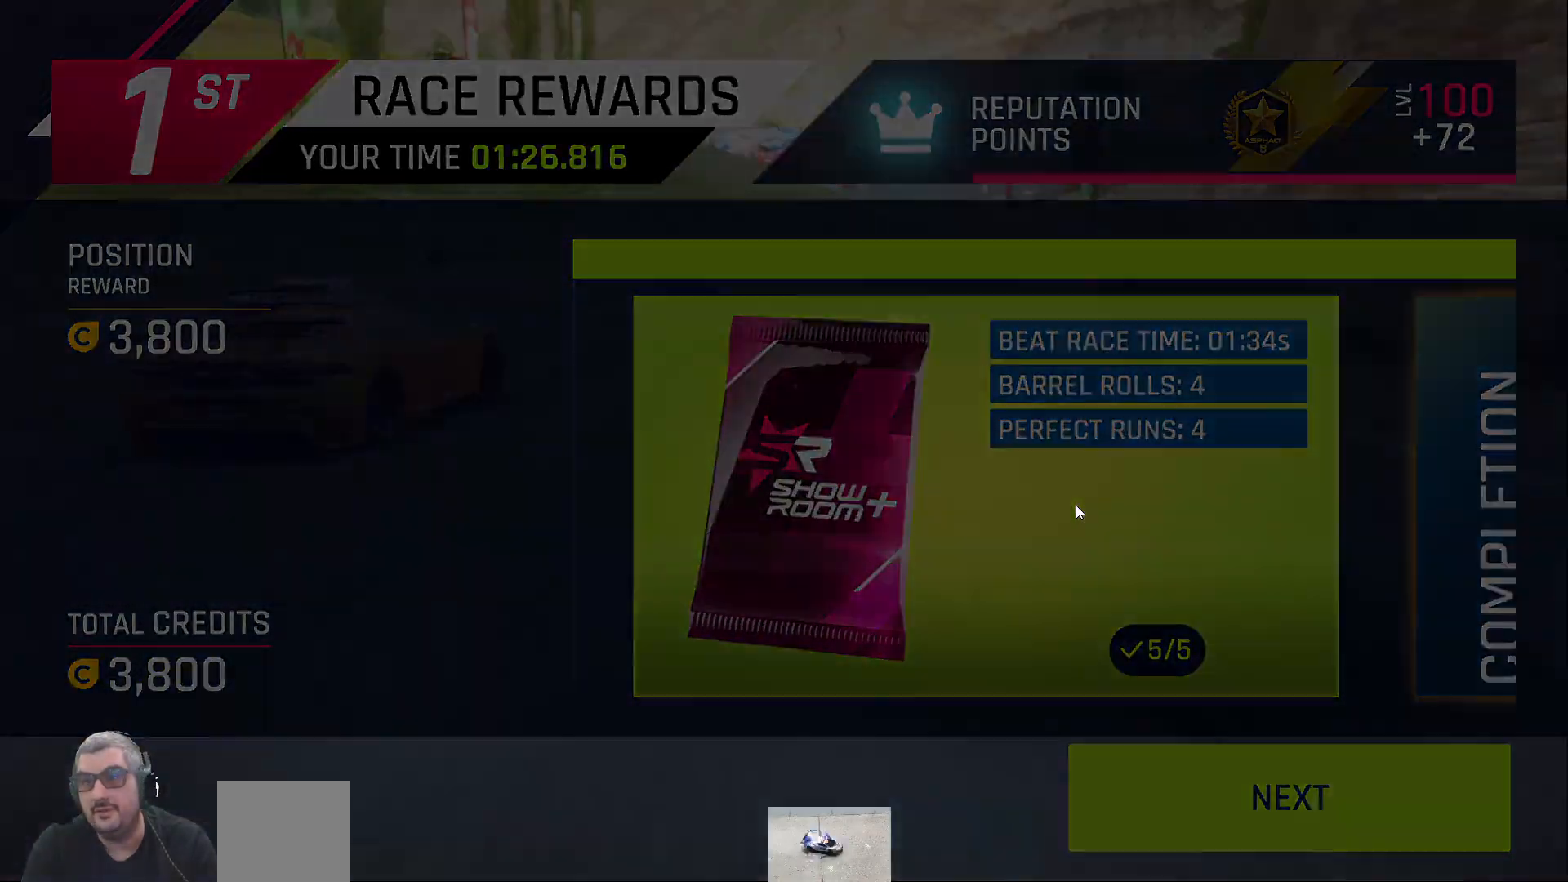
{"buttons": [], "left_stick": "center", "right_stick": "center", "events": []}
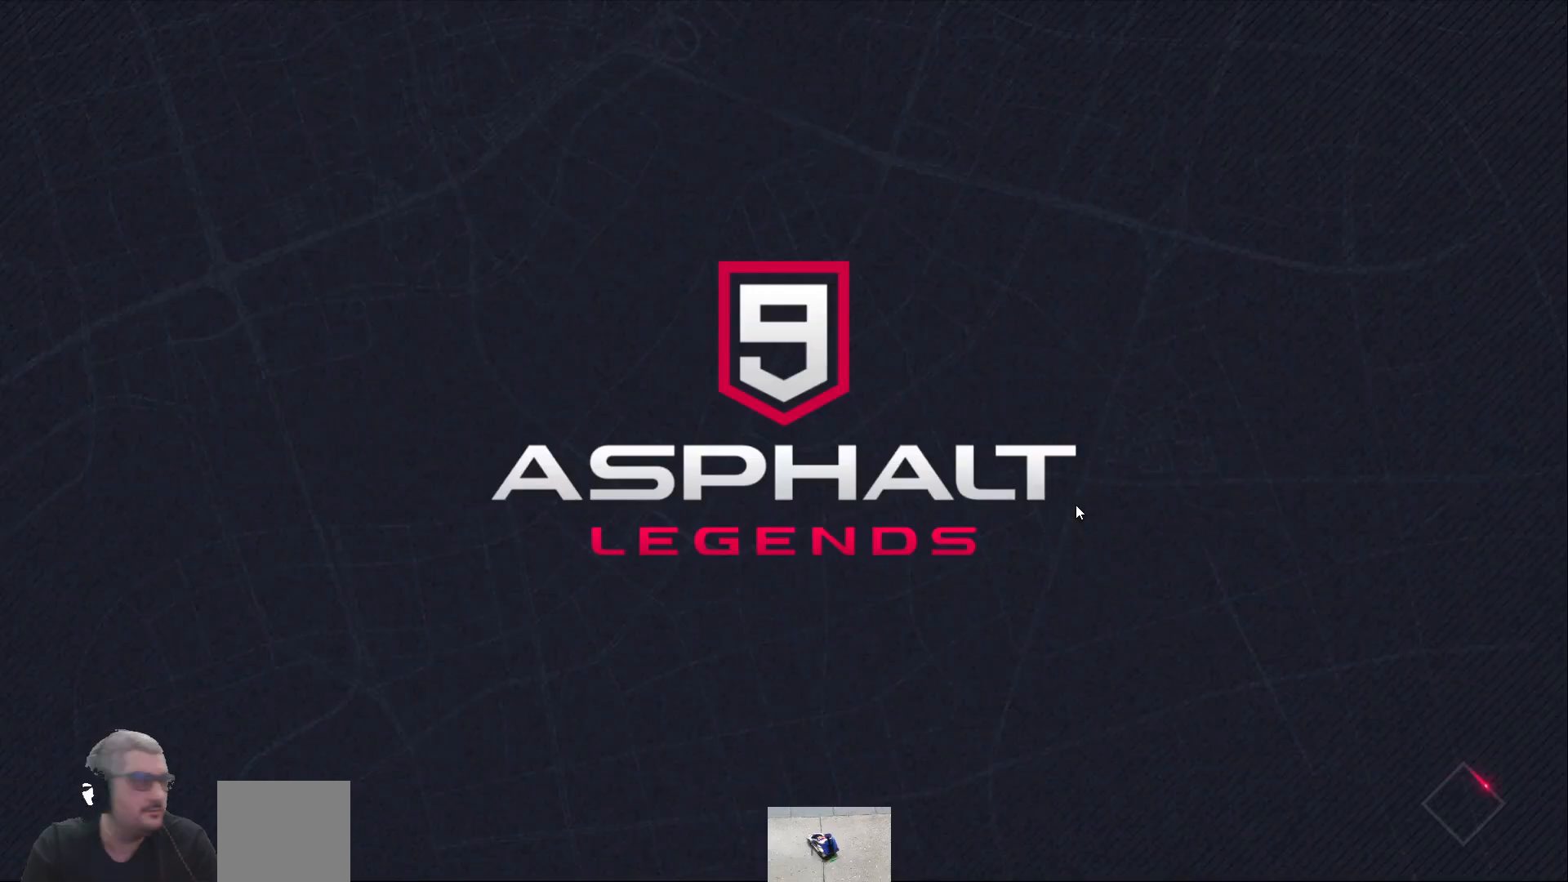
{"buttons": [], "left_stick": "center", "right_stick": "center", "events": []}
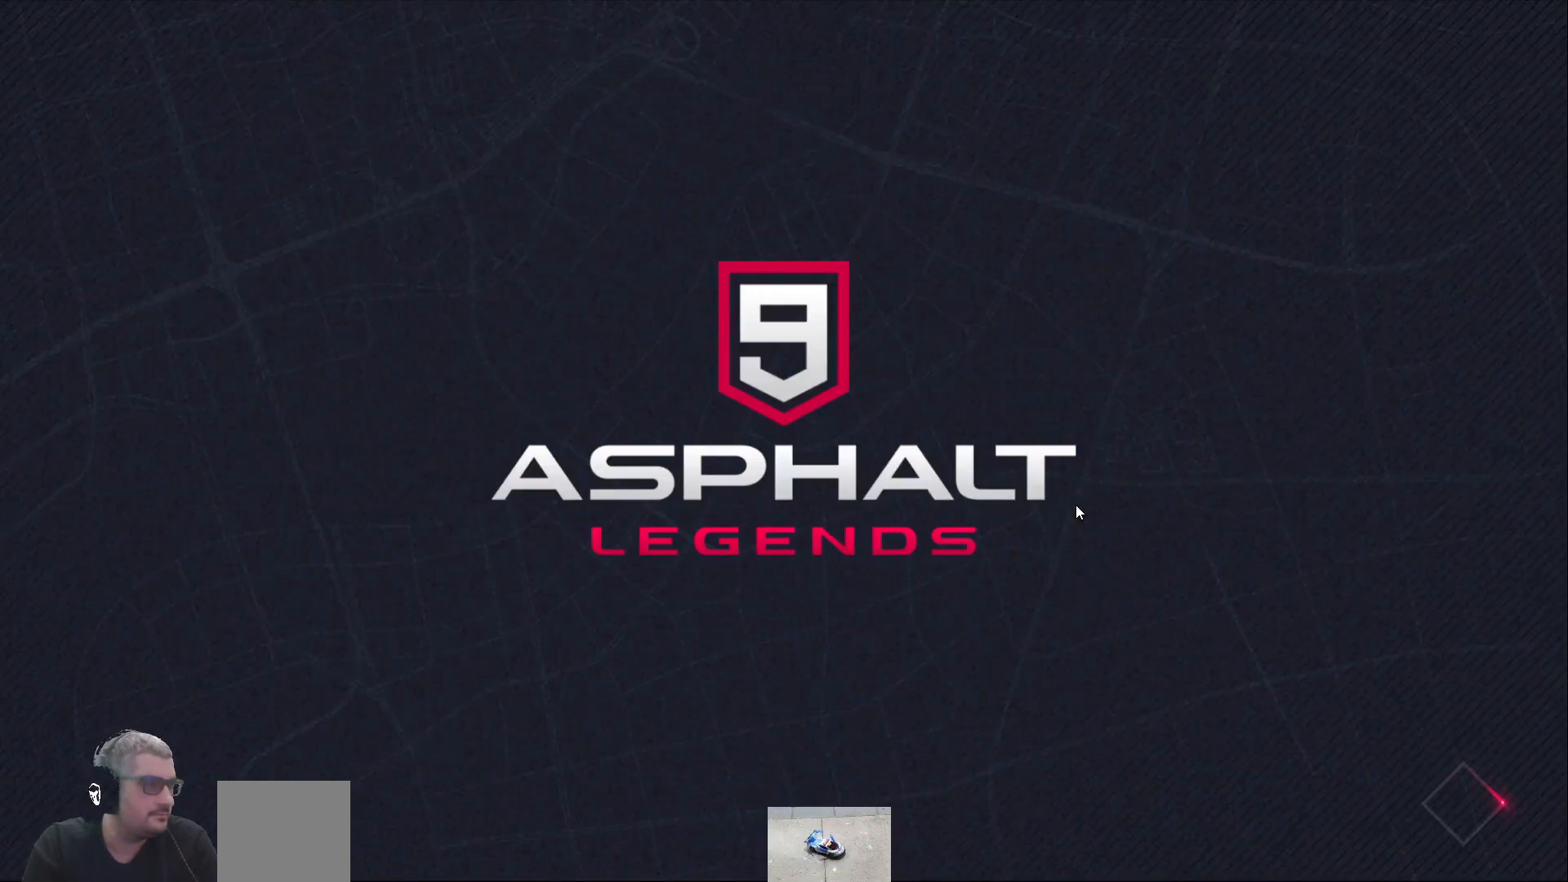
{"buttons": [], "left_stick": "center", "right_stick": "center", "events": []}
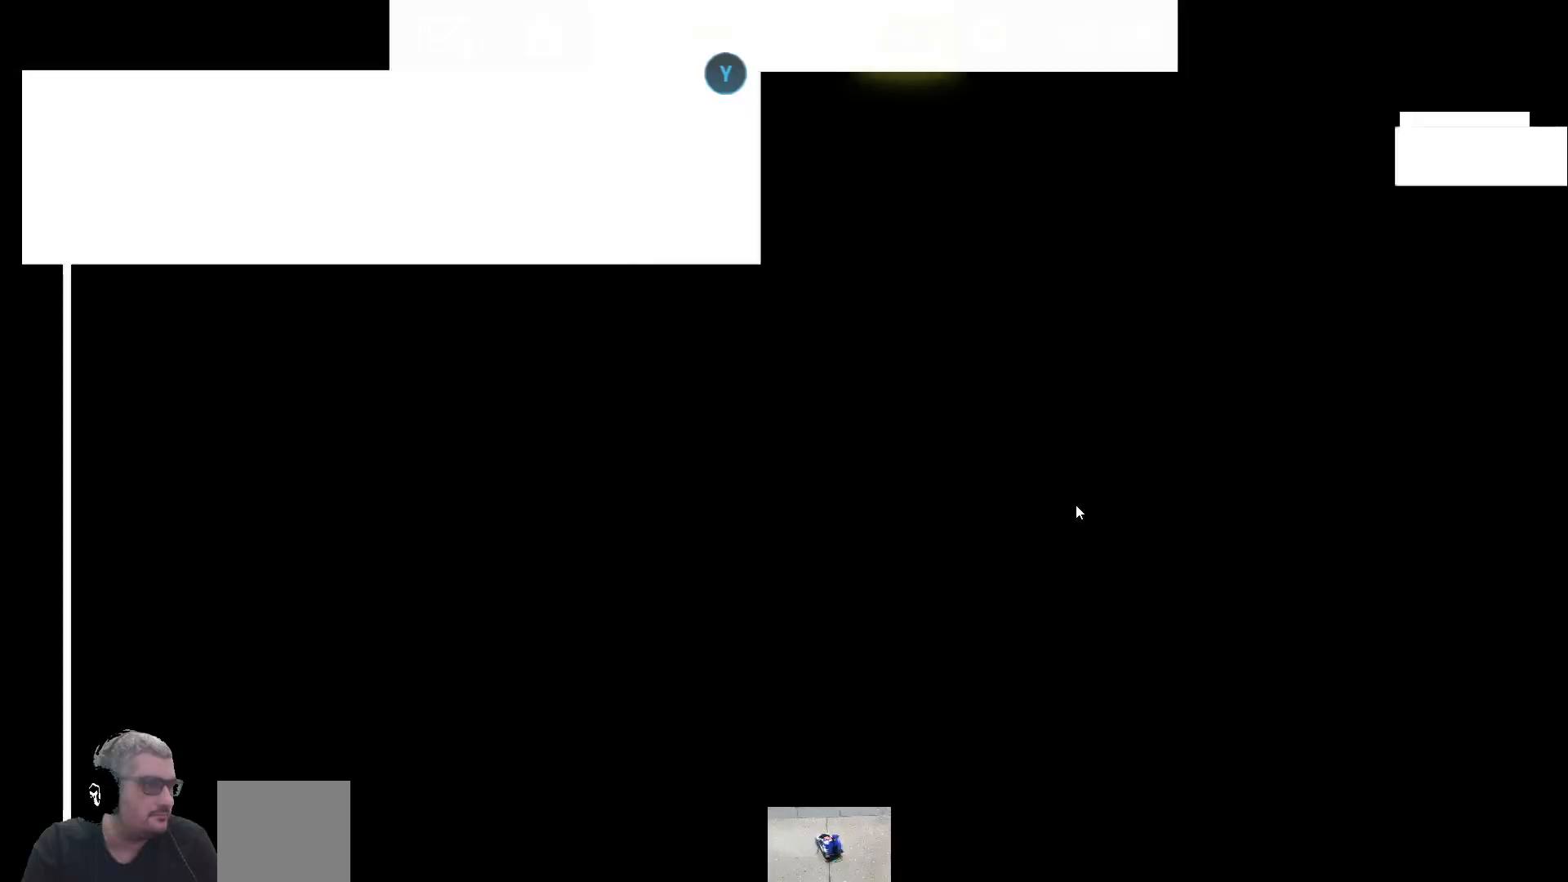
{"buttons": [], "left_stick": "center", "right_stick": "center", "events": []}
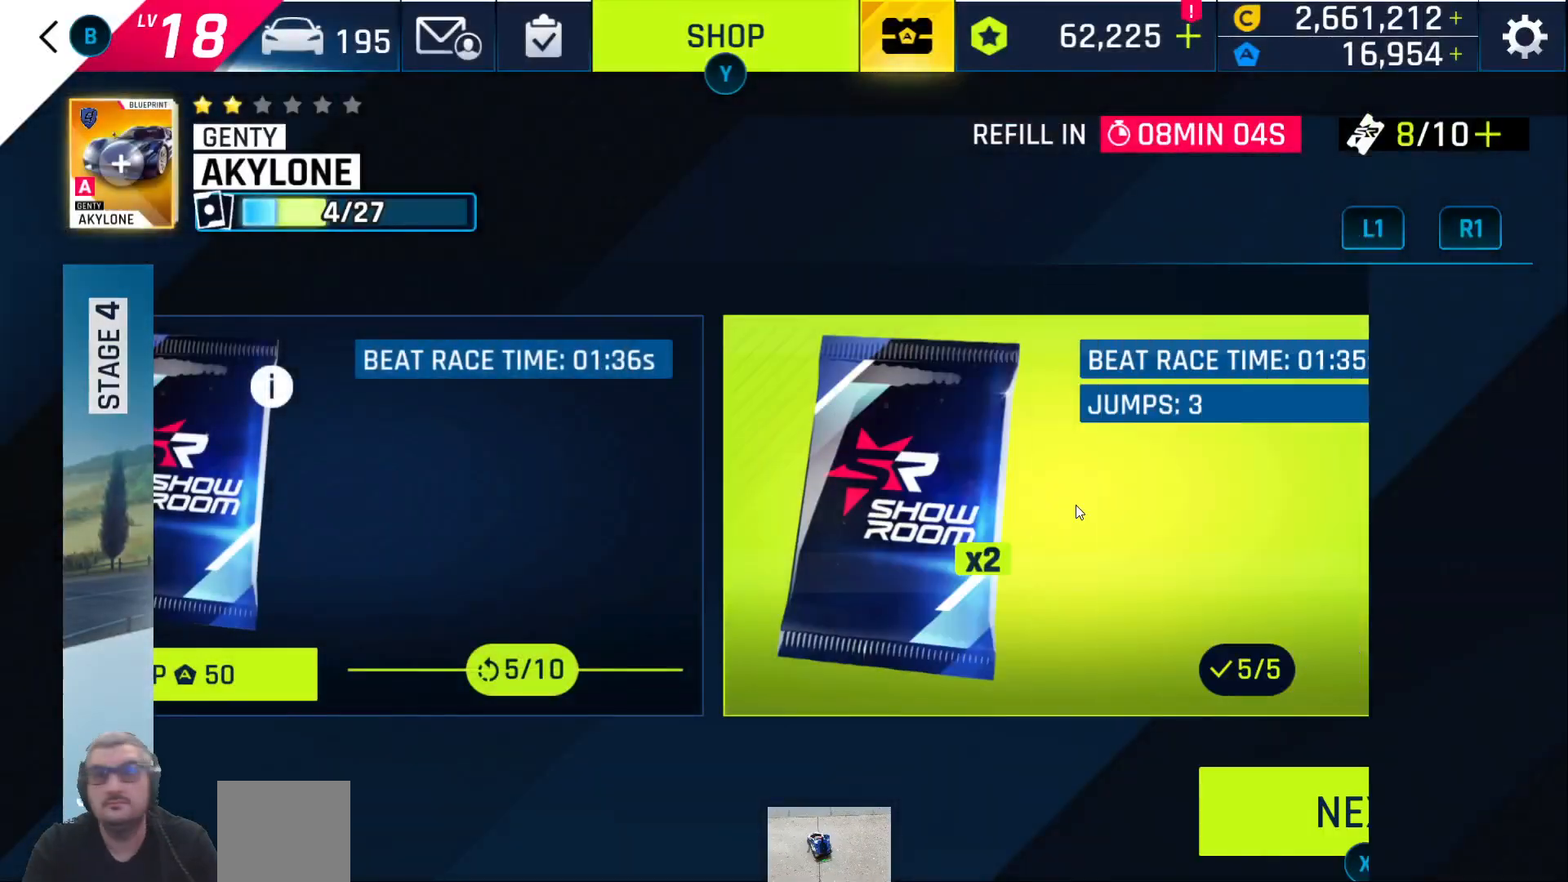
{"buttons": [], "left_stick": "center", "right_stick": "center", "events": []}
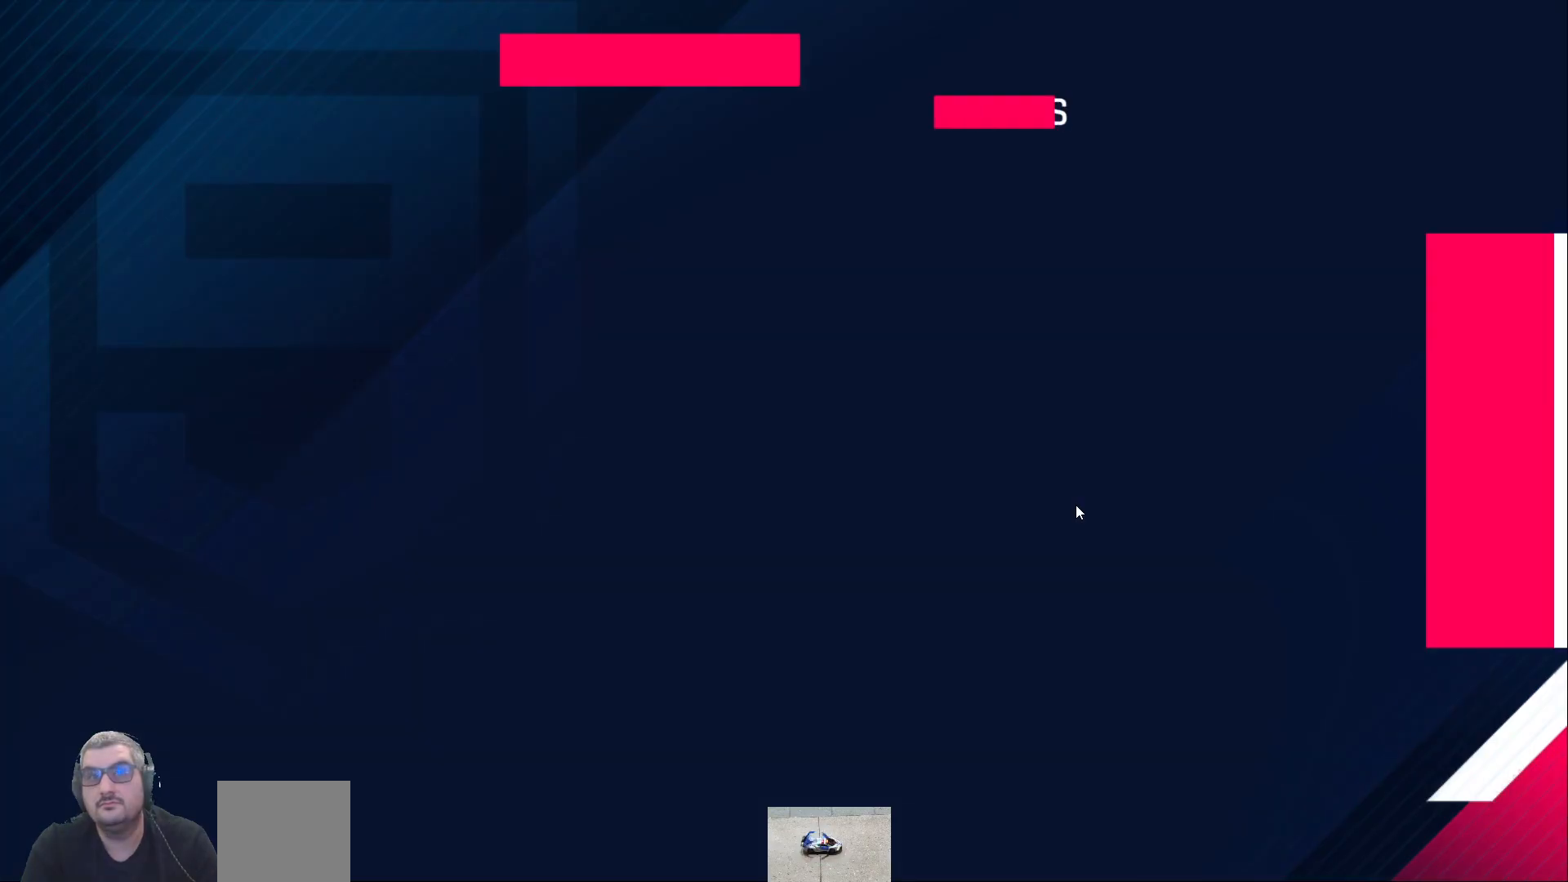
{"buttons": [], "left_stick": "center", "right_stick": "center", "events": []}
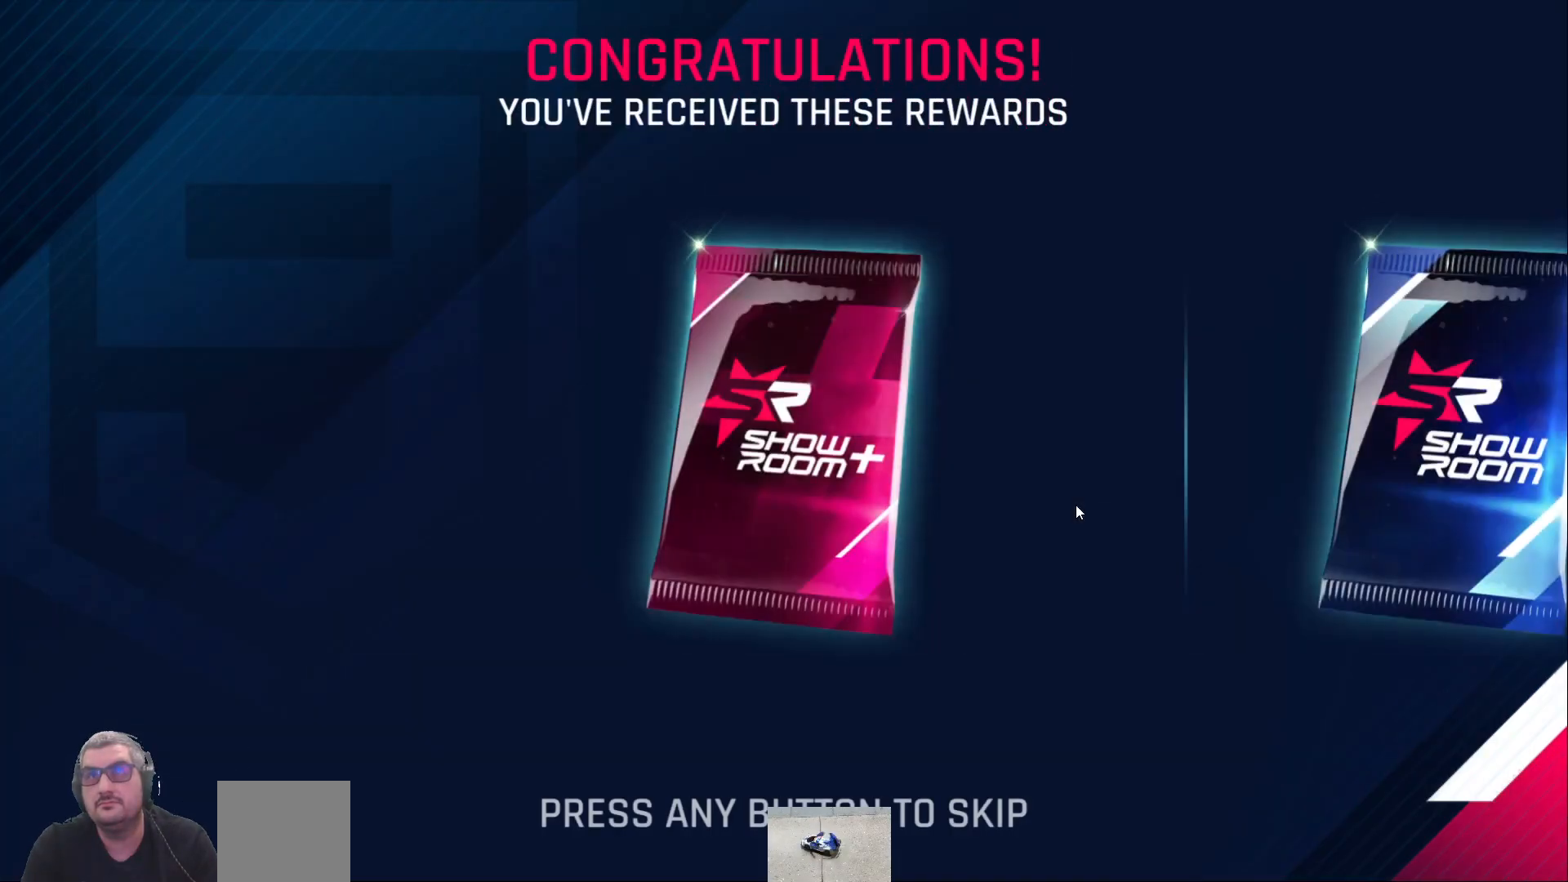
{"buttons": [], "left_stick": "center", "right_stick": "center", "events": [[267, "A", "down"], [367, "A", "up"]]}
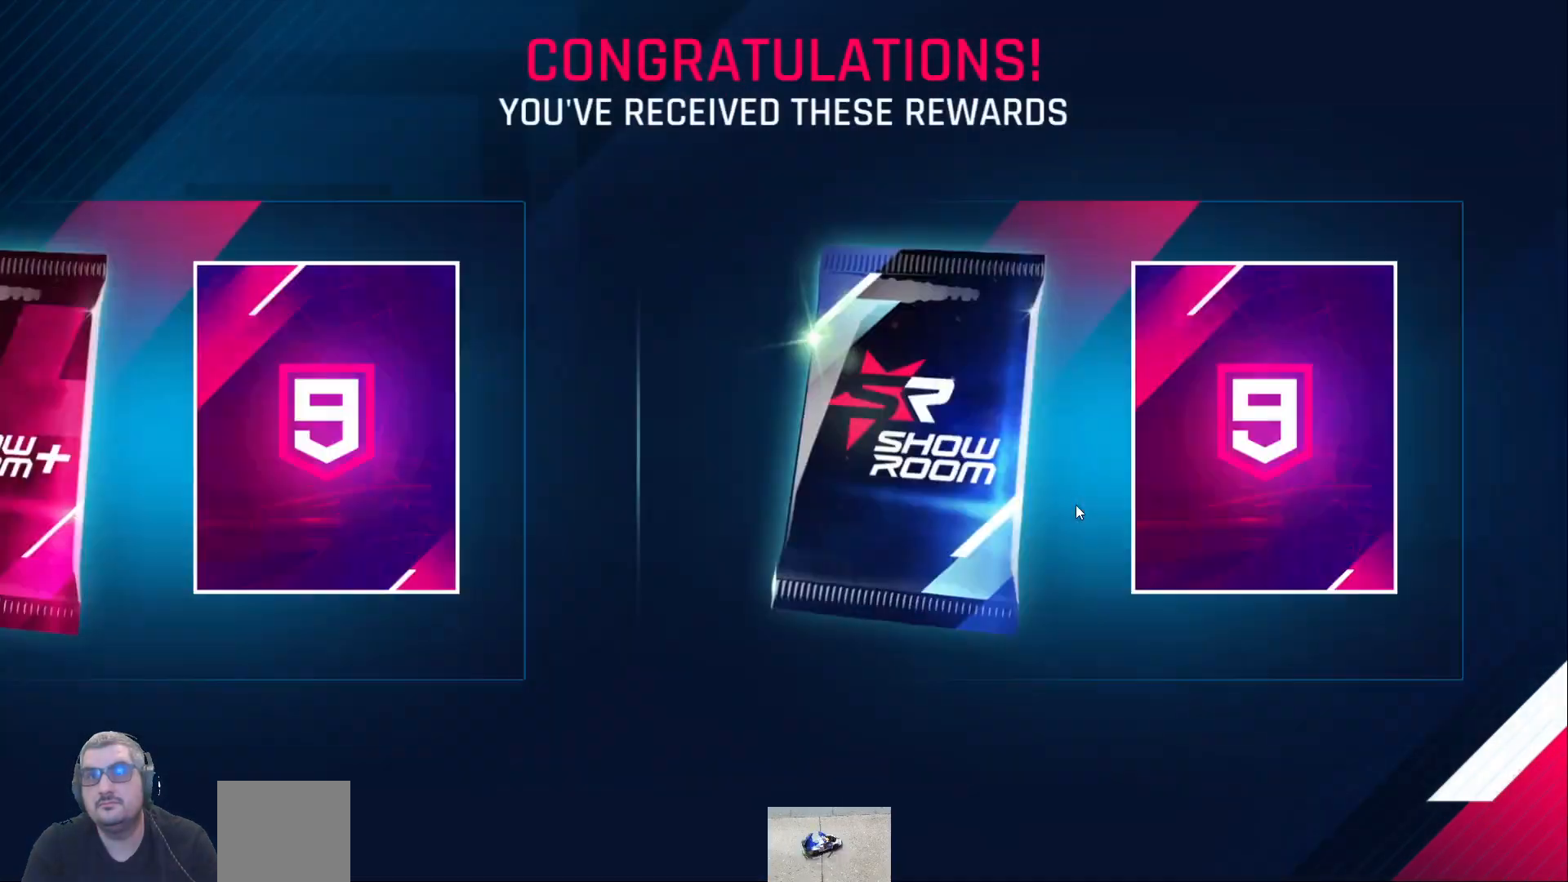
{"buttons": [], "left_stick": "center", "right_stick": "center", "events": []}
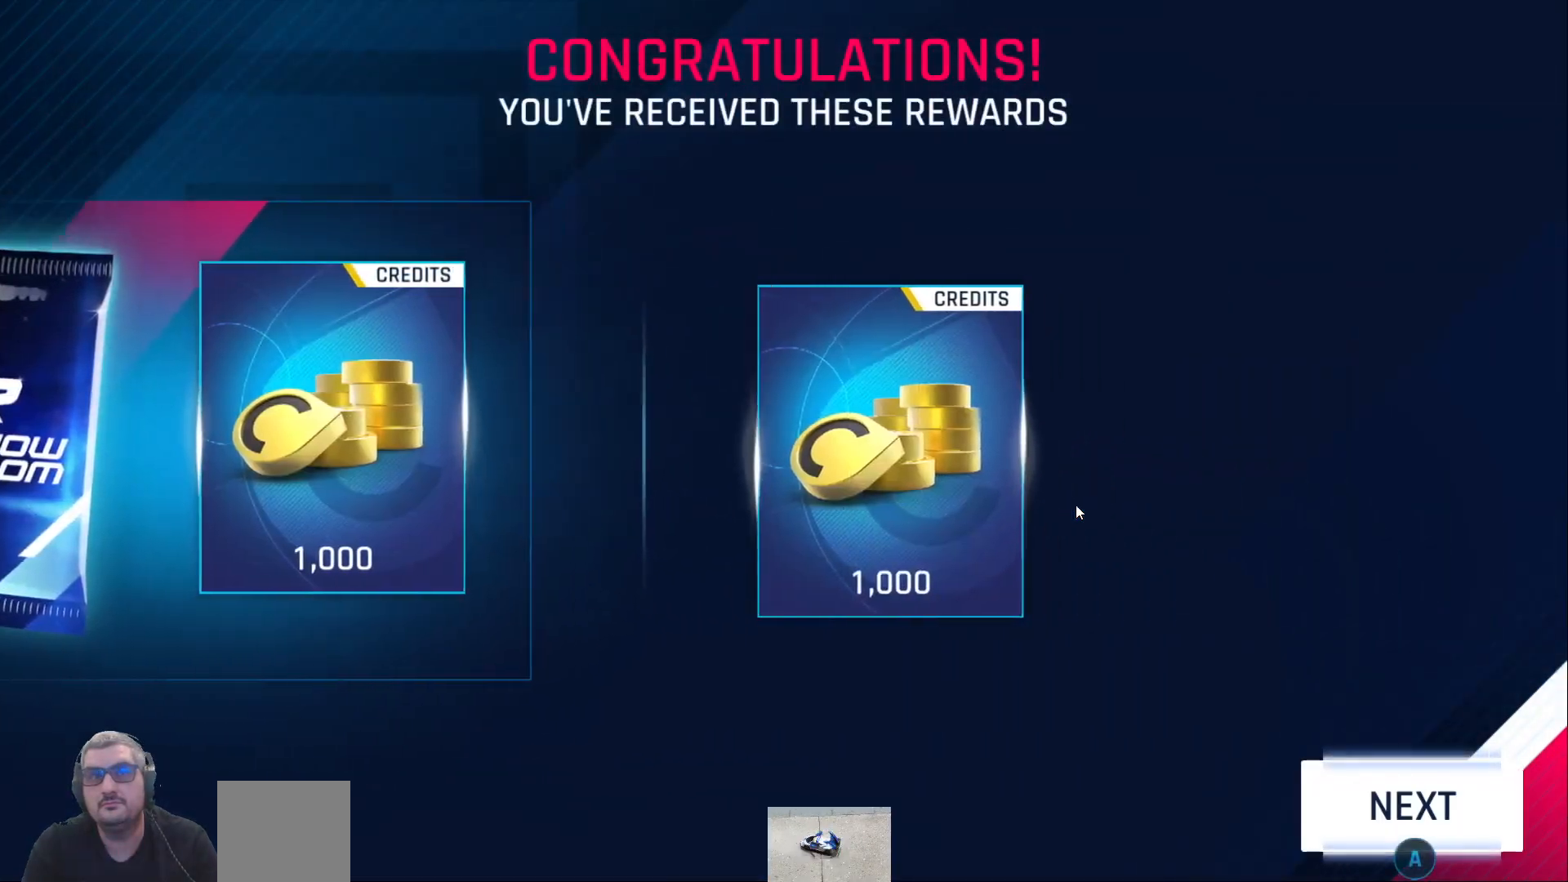
{"buttons": ["DPAD_LEFT"], "left_stick": "center", "right_stick": "center", "events": [[67, "DPAD_UP", "down"], [167, "DPAD_UP", "up"], [317, "DPAD_LEFT", "down"], [417, "DPAD_LEFT", "up"], [500, "DPAD_LEFT", "down"]]}
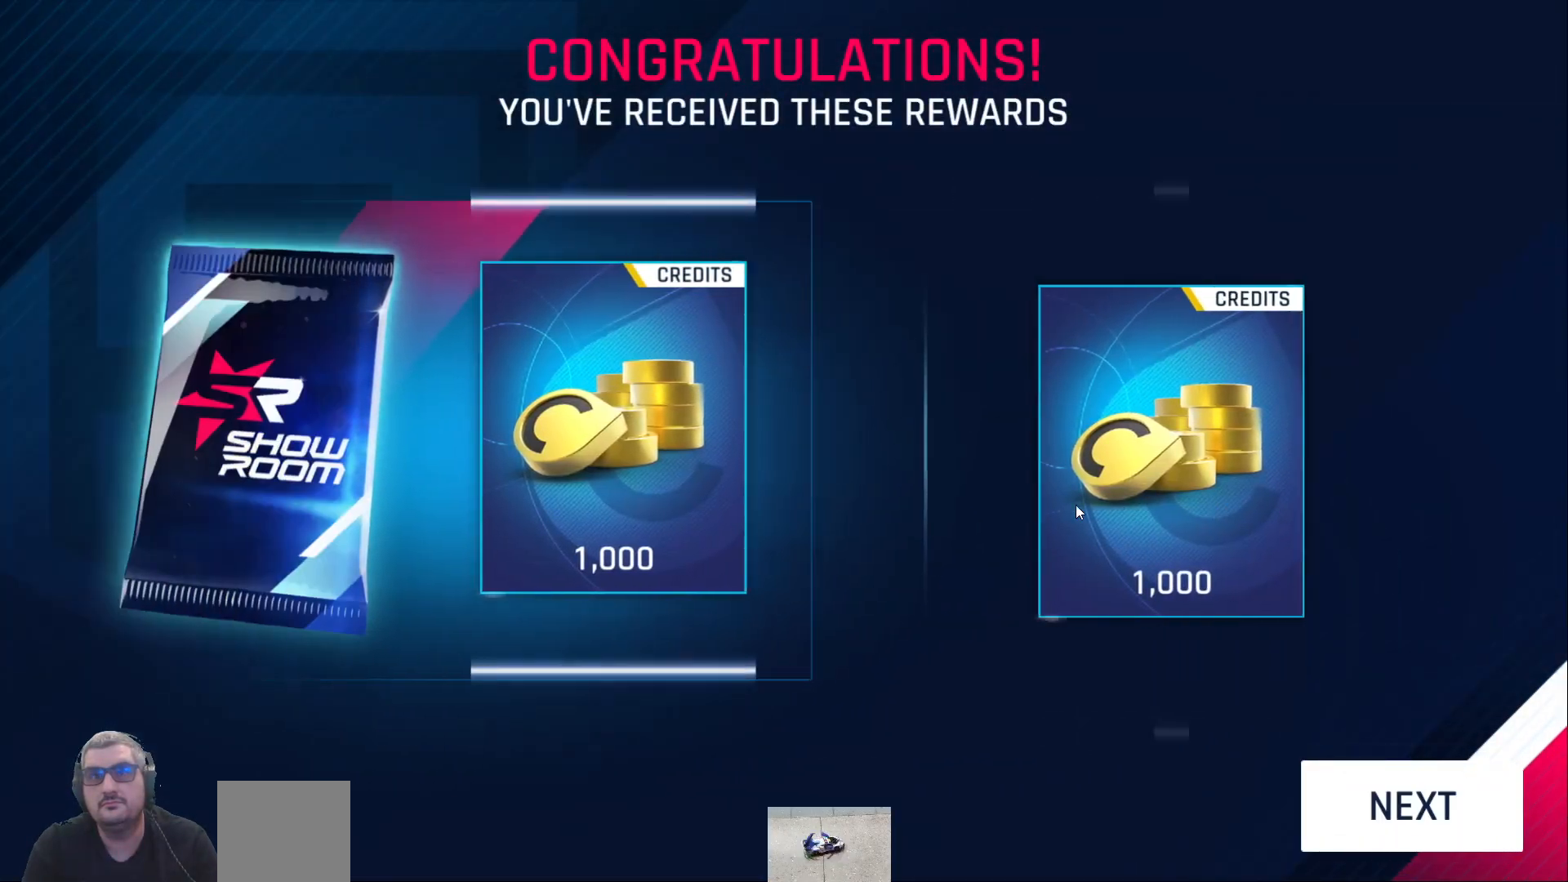
{"buttons": [], "left_stick": "center", "right_stick": "center", "events": [[83, "DPAD_LEFT", "up"], [150, "DPAD_LEFT", "down"], [250, "DPAD_LEFT", "up"], [333, "DPAD_LEFT", "down"], [433, "DPAD_LEFT", "up"]]}
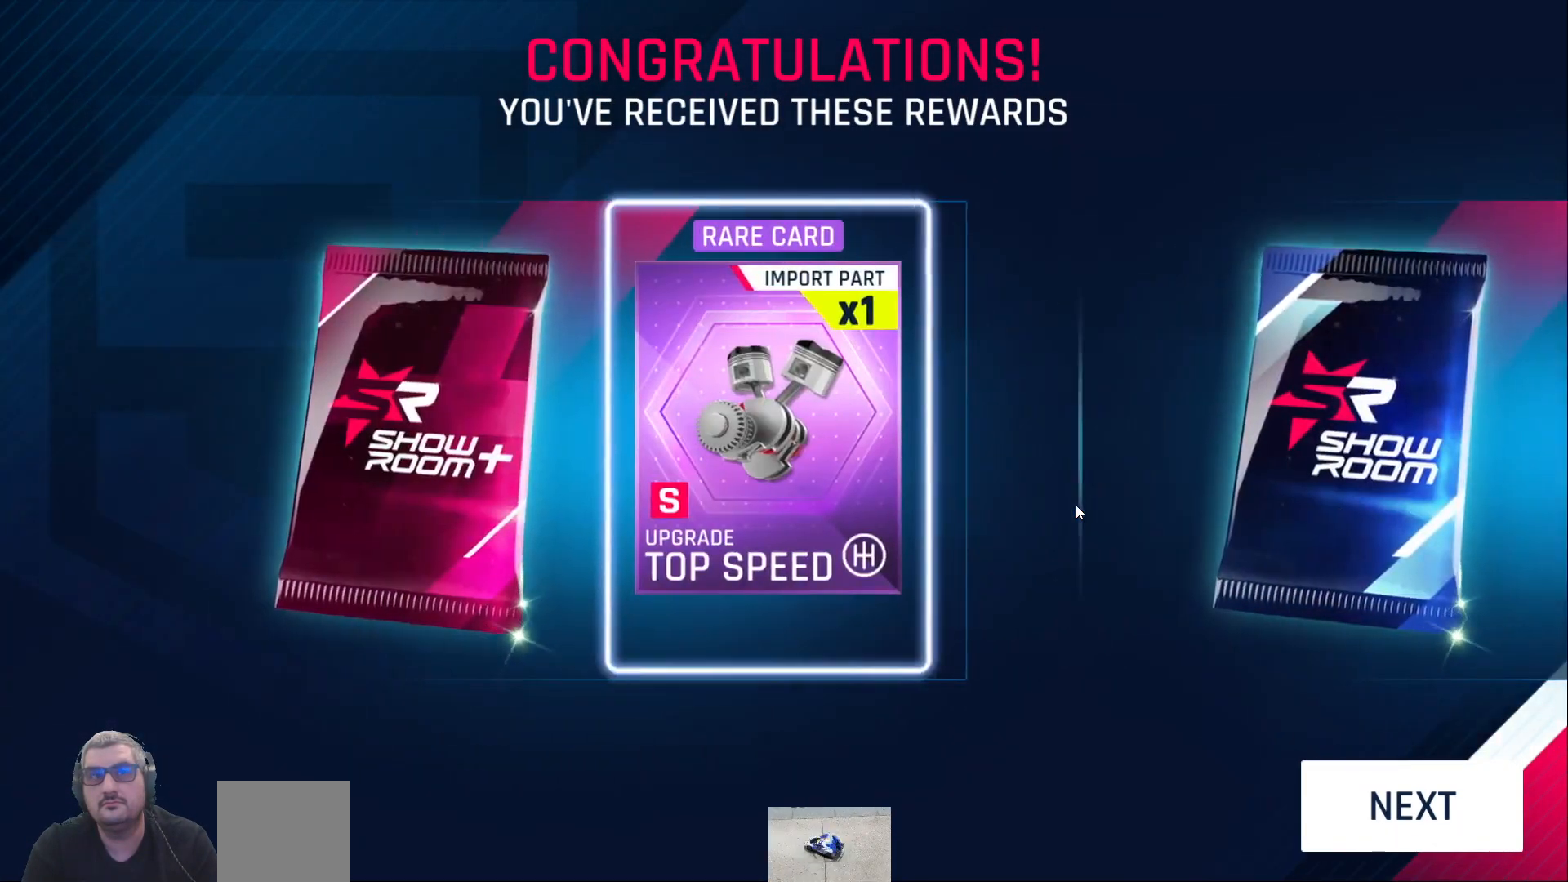
{"buttons": ["DPAD_RIGHT"], "left_stick": "center", "right_stick": "center", "events": [[283, "DPAD_RIGHT", "down"], [367, "DPAD_RIGHT", "up"], [450, "DPAD_RIGHT", "down"]]}
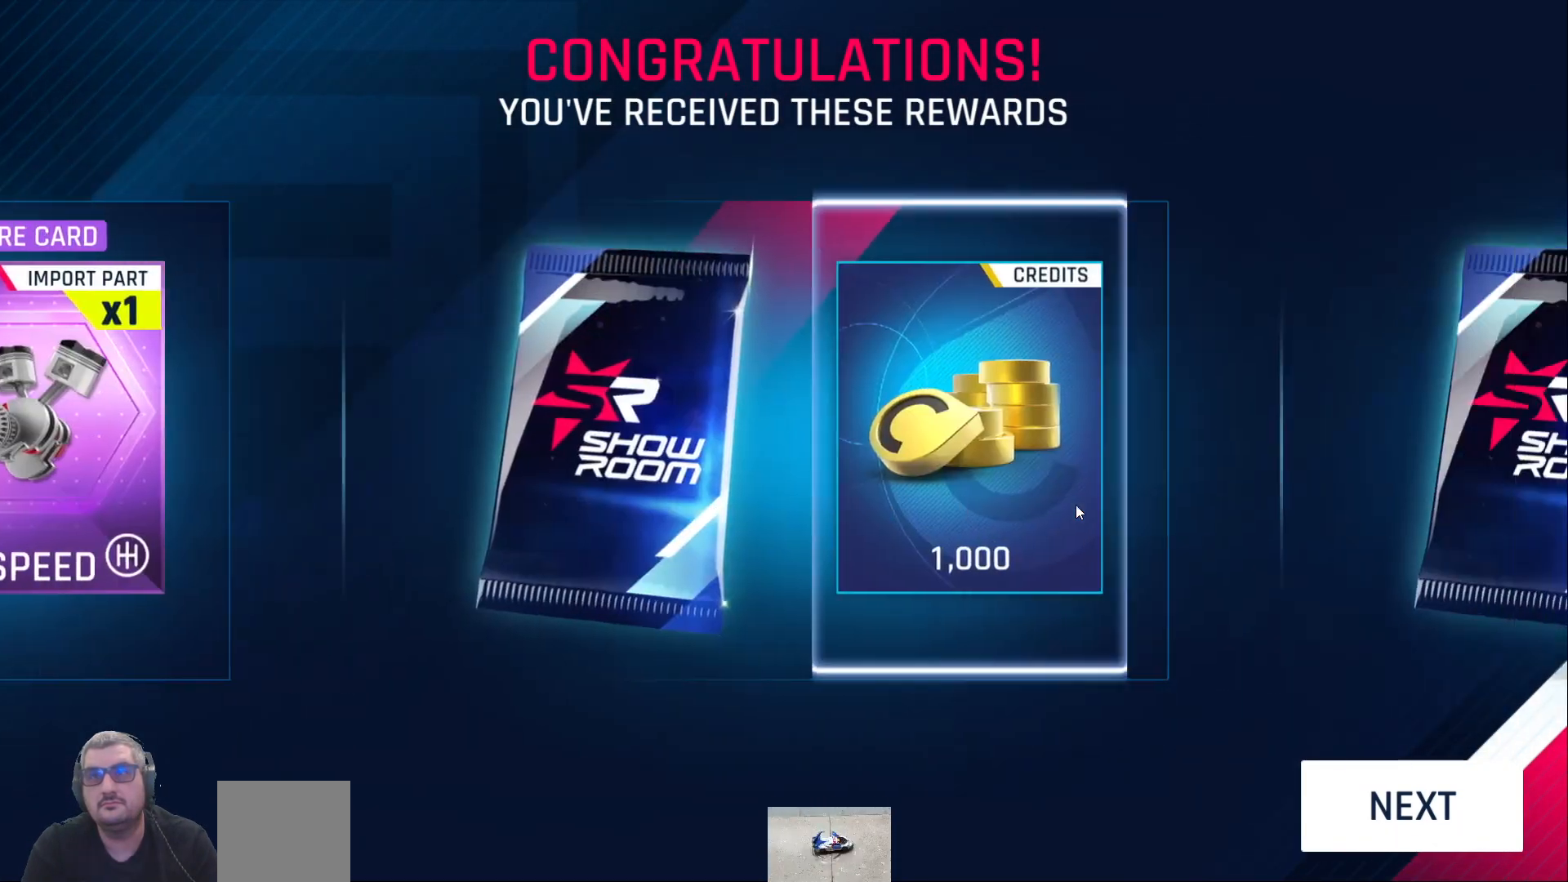
{"buttons": [], "left_stick": "center", "right_stick": "center", "events": [[67, "DPAD_RIGHT", "up"], [167, "DPAD_RIGHT", "down"], [250, "DPAD_RIGHT", "up"], [350, "DPAD_RIGHT", "down"], [483, "DPAD_RIGHT", "up"]]}
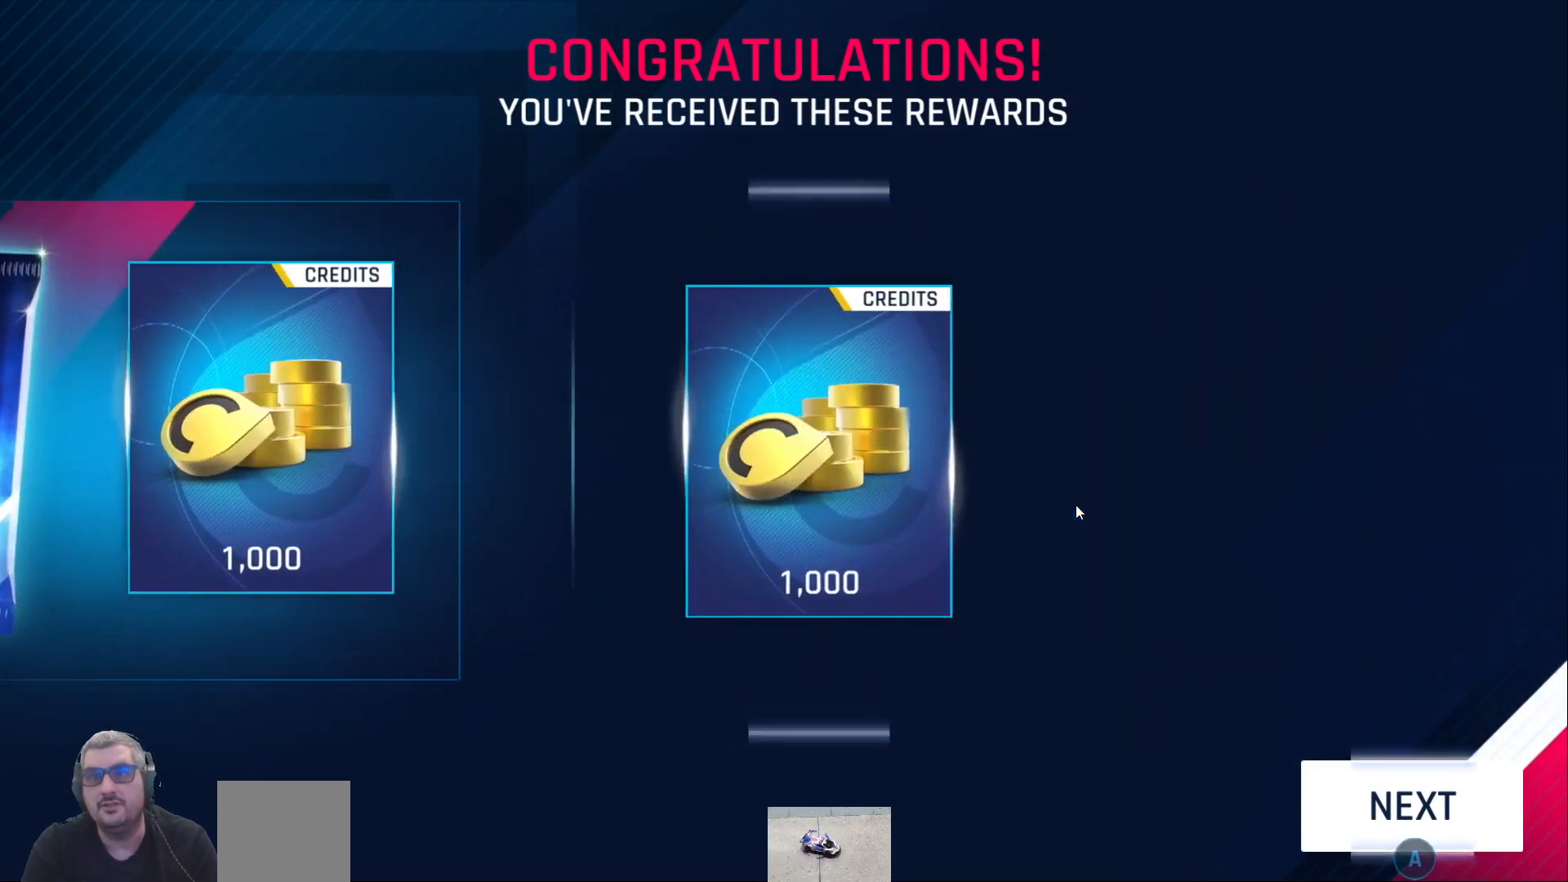
{"buttons": [], "left_stick": "center", "right_stick": "center", "events": [[400, "A", "down"], [483, "A", "up"]]}
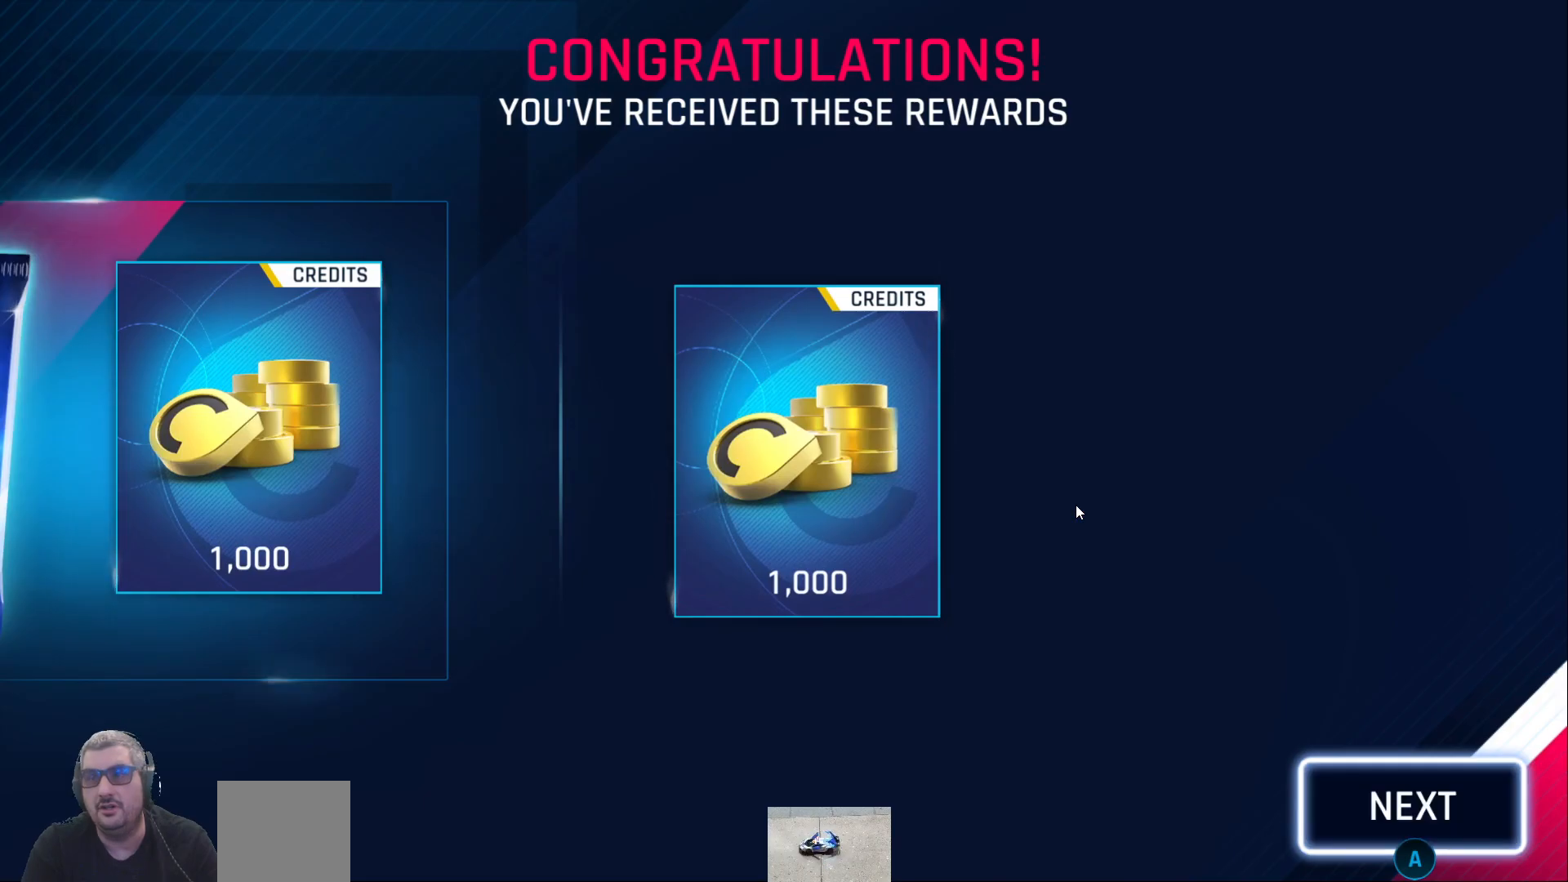
{"buttons": [], "left_stick": "center", "right_stick": "center", "events": []}
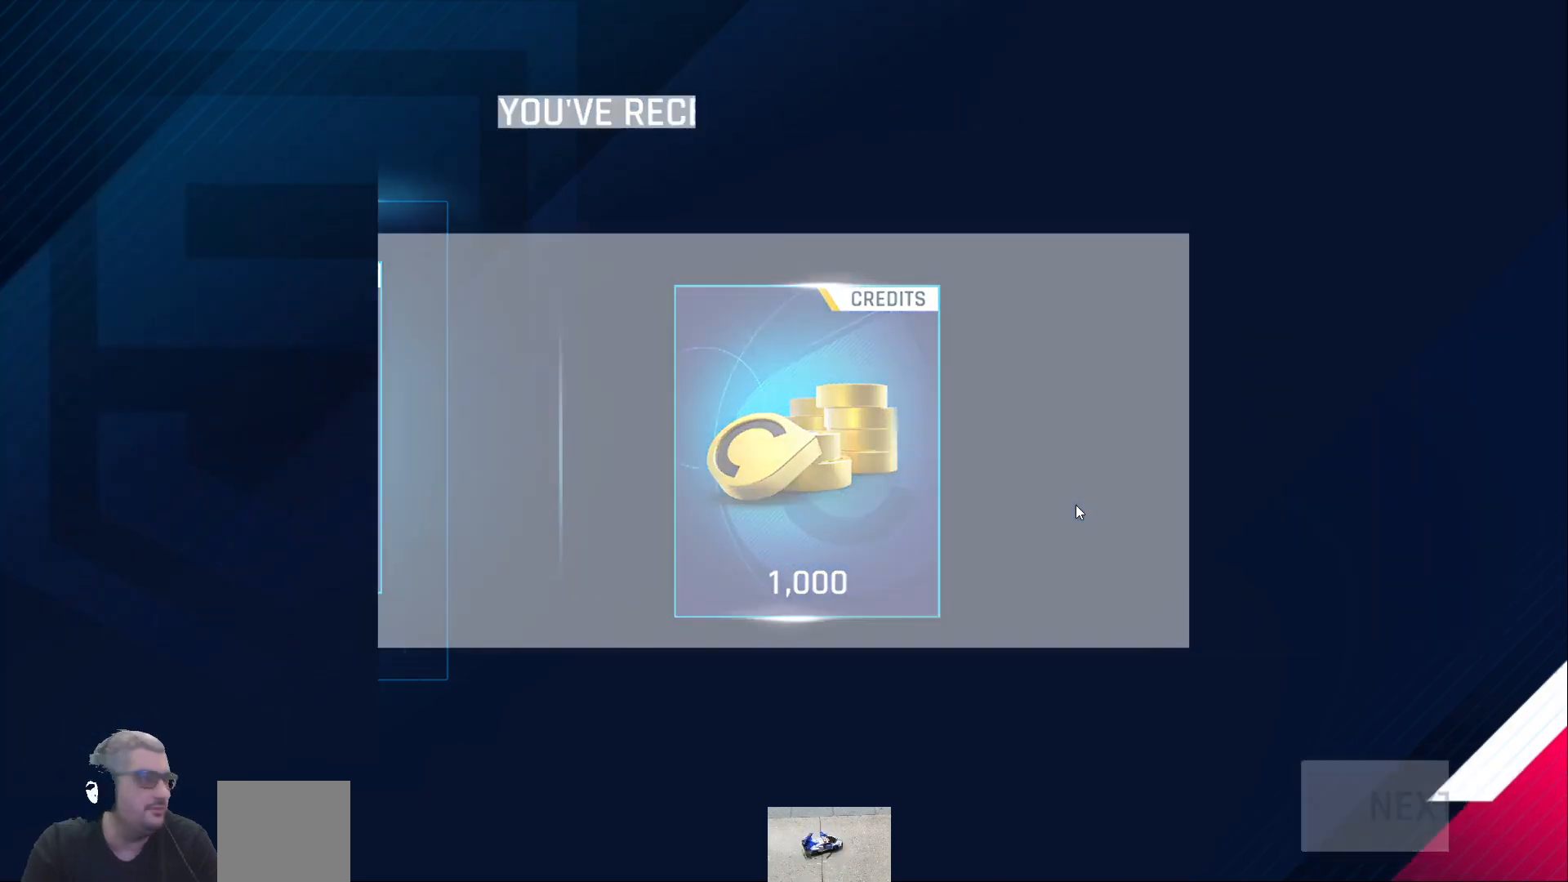
{"buttons": [], "left_stick": "center", "right_stick": "center", "events": []}
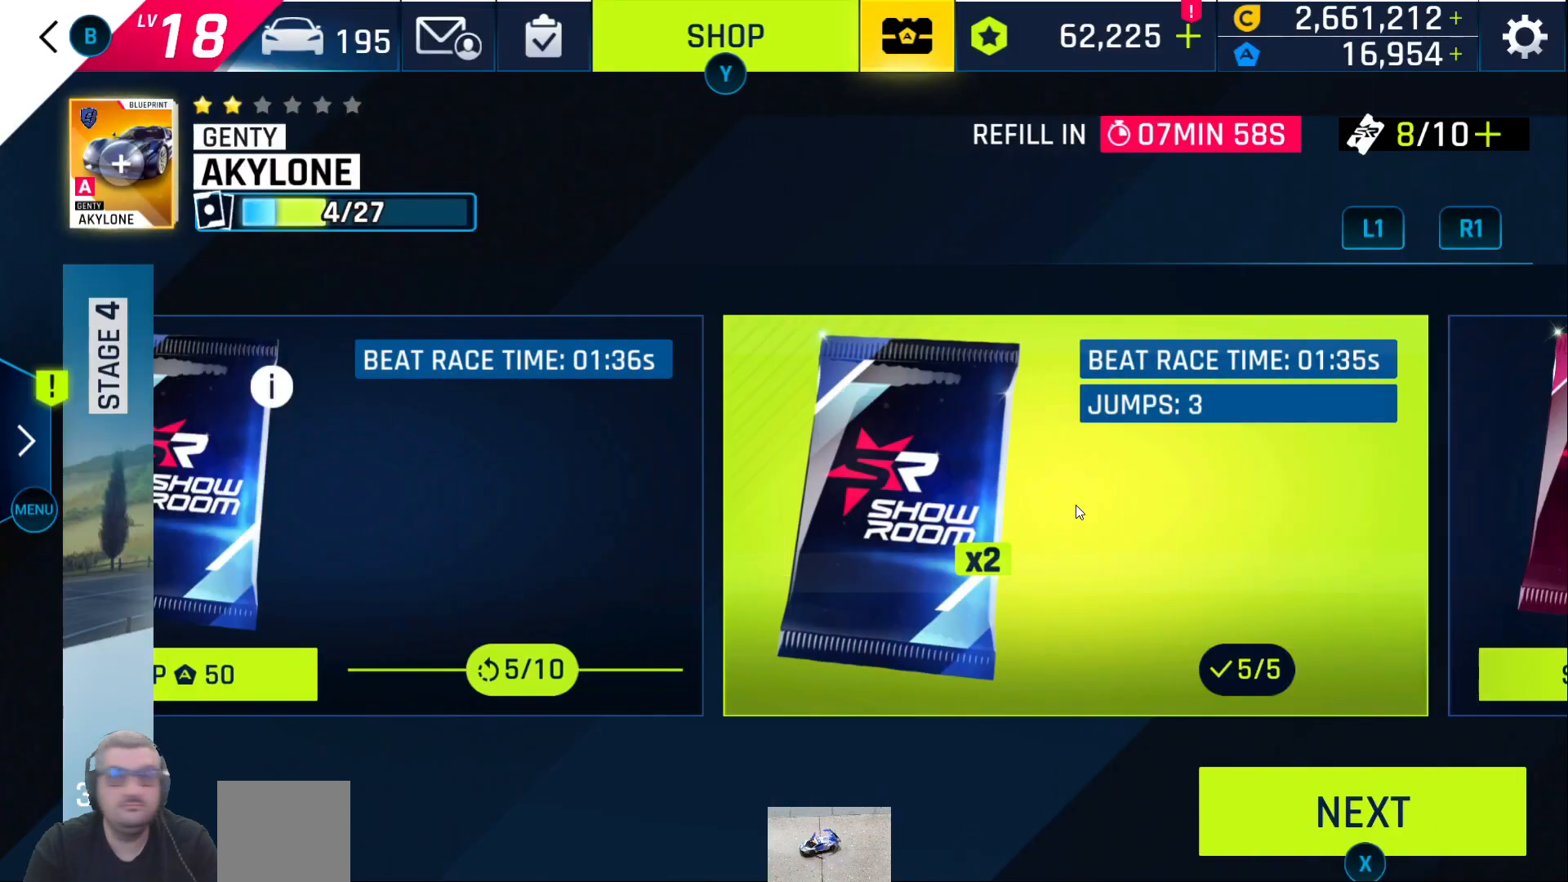
{"buttons": [], "left_stick": "center", "right_stick": "center", "events": []}
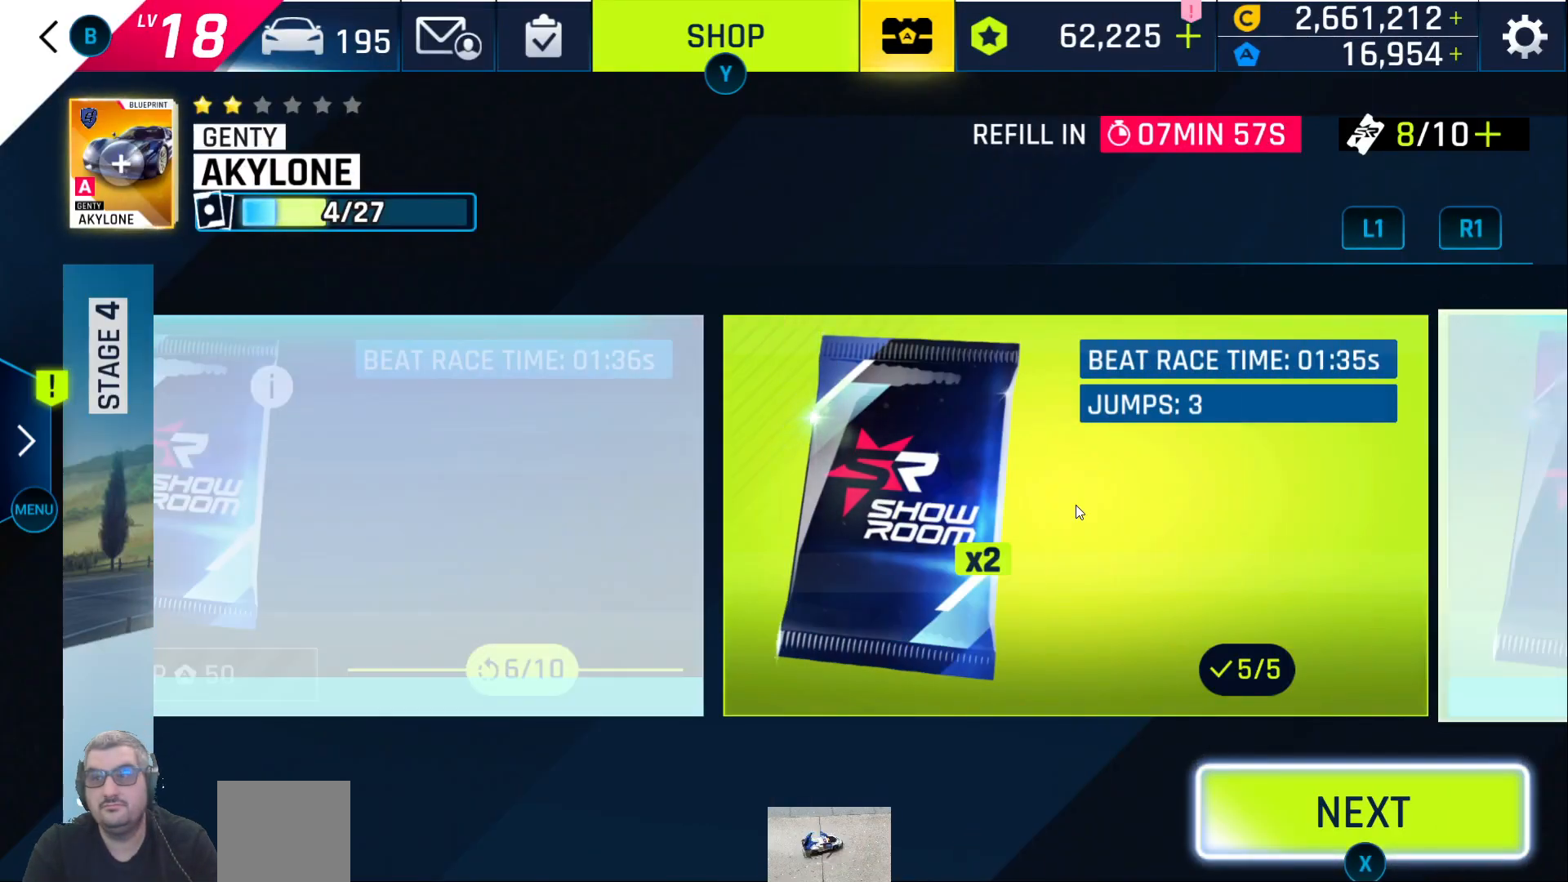
{"buttons": [], "left_stick": "center", "right_stick": "center", "events": [[133, "X", "down"], [217, "X", "up"]]}
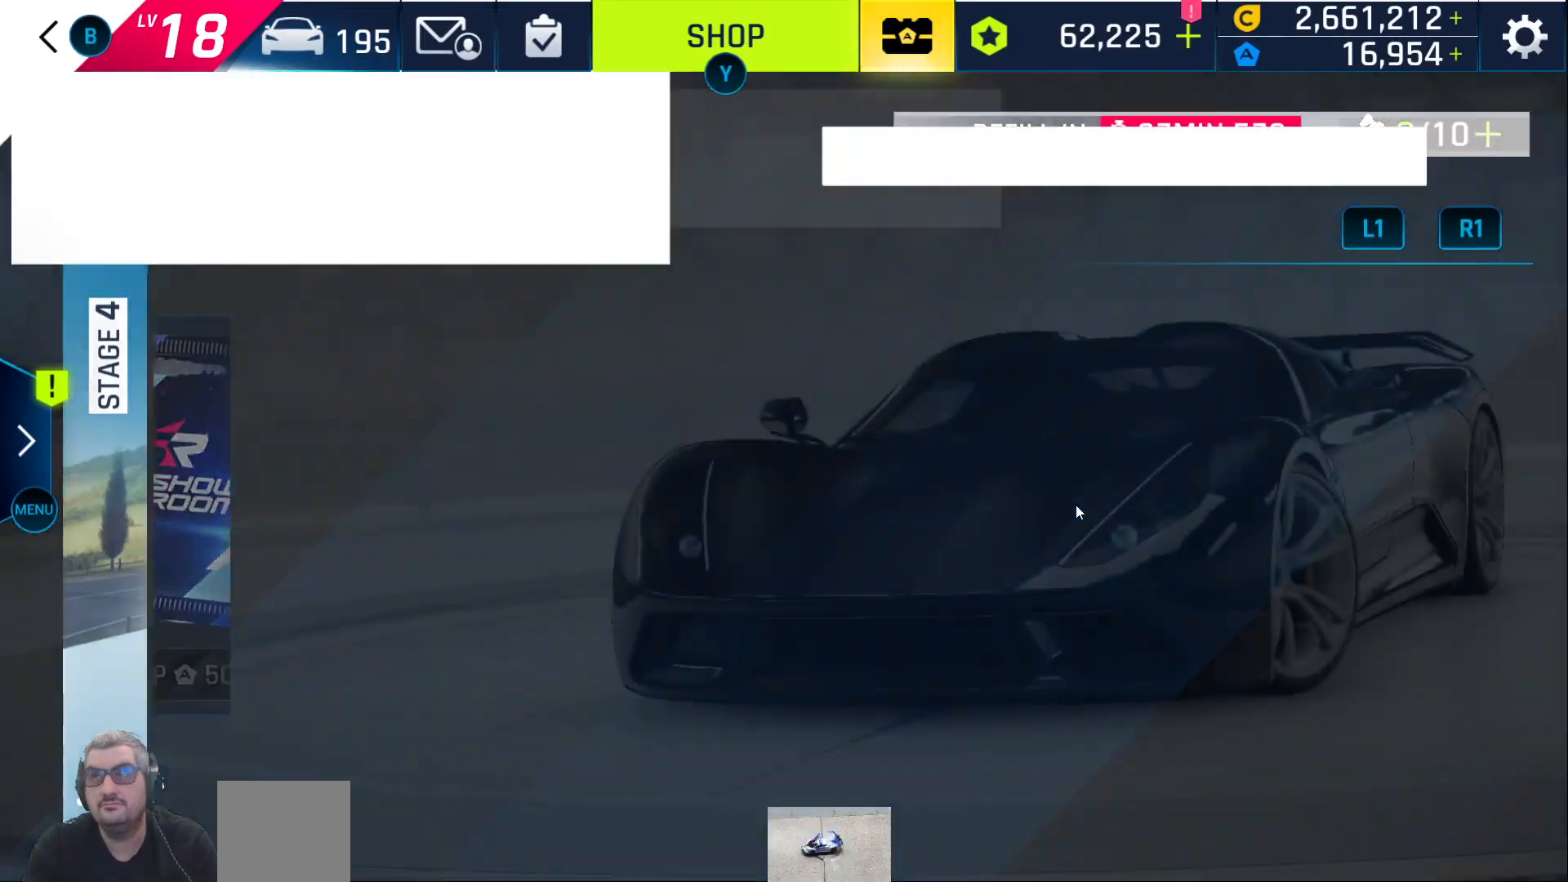
{"buttons": [], "left_stick": "center", "right_stick": "center", "events": []}
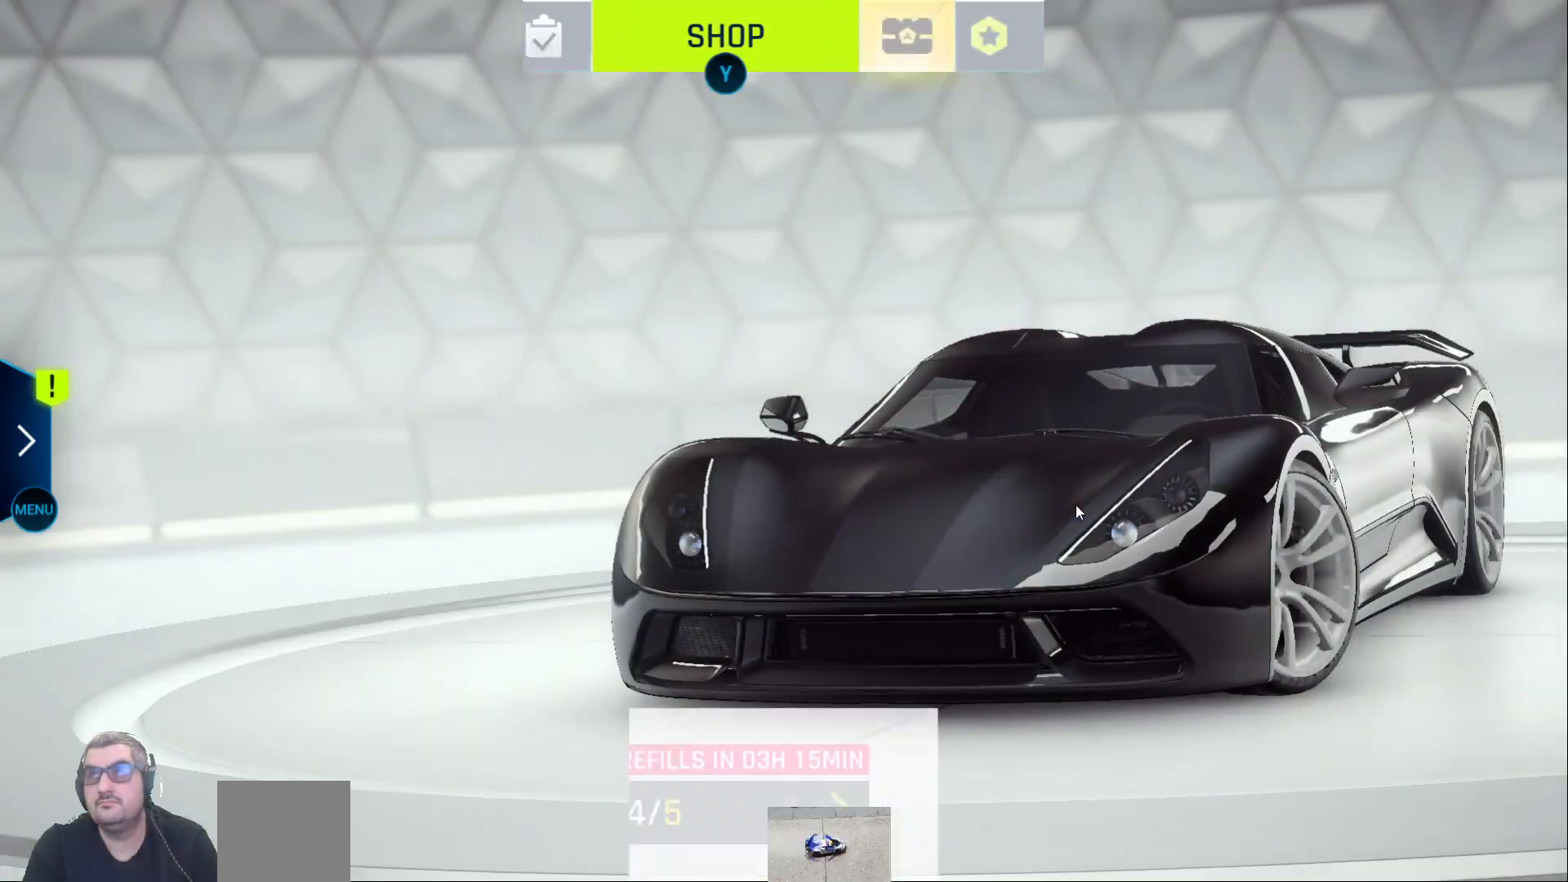
{"buttons": [], "left_stick": "center", "right_stick": "center", "events": []}
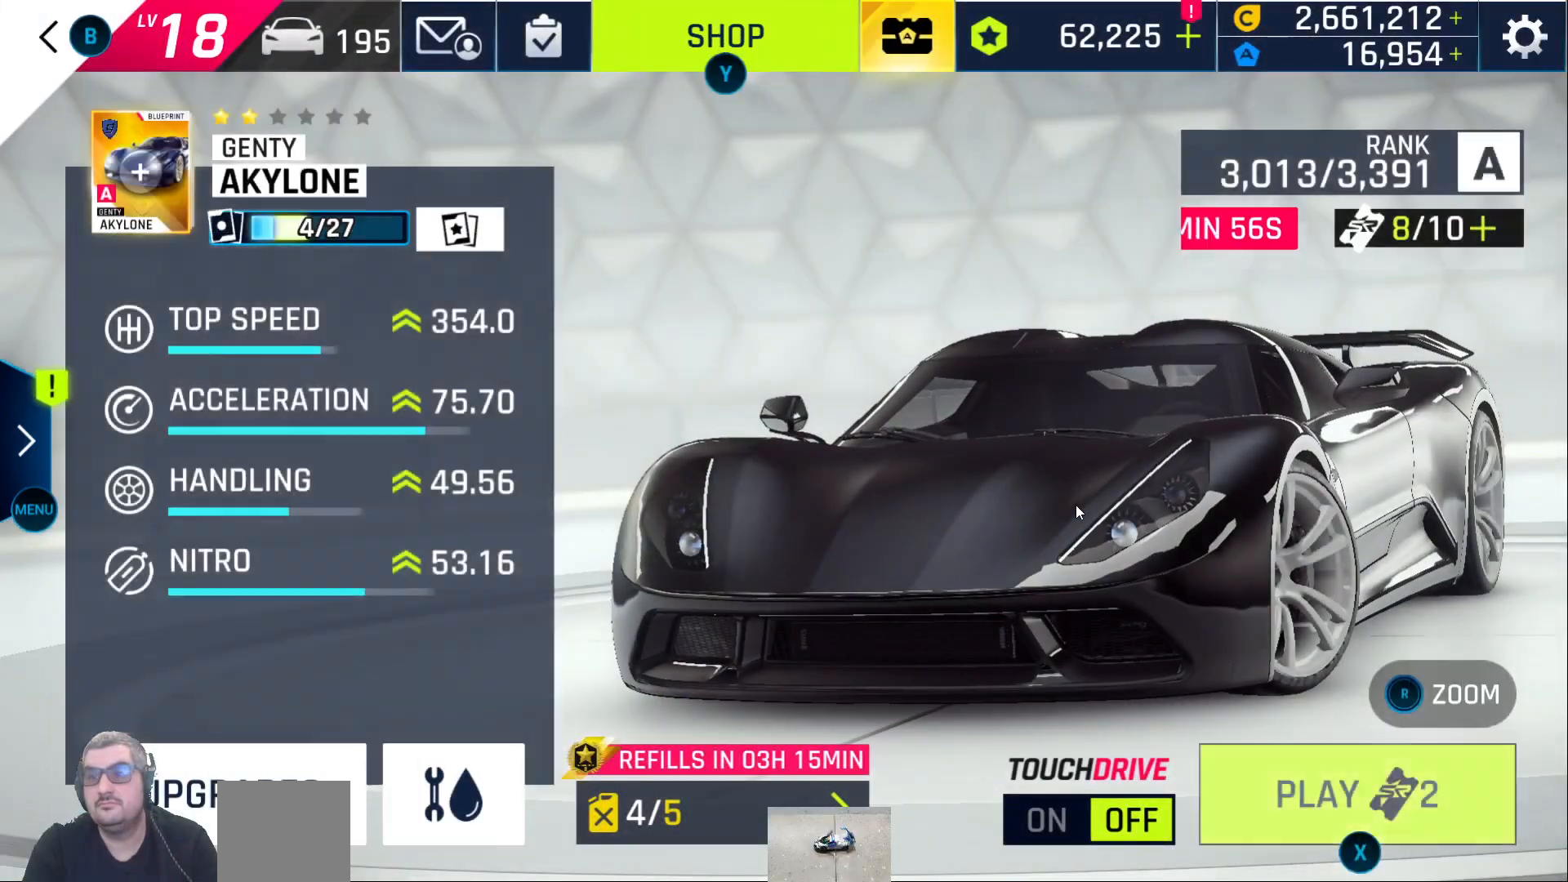
{"buttons": [], "left_stick": "center", "right_stick": "center", "events": [[300, "A", "down"], [383, "A", "up"]]}